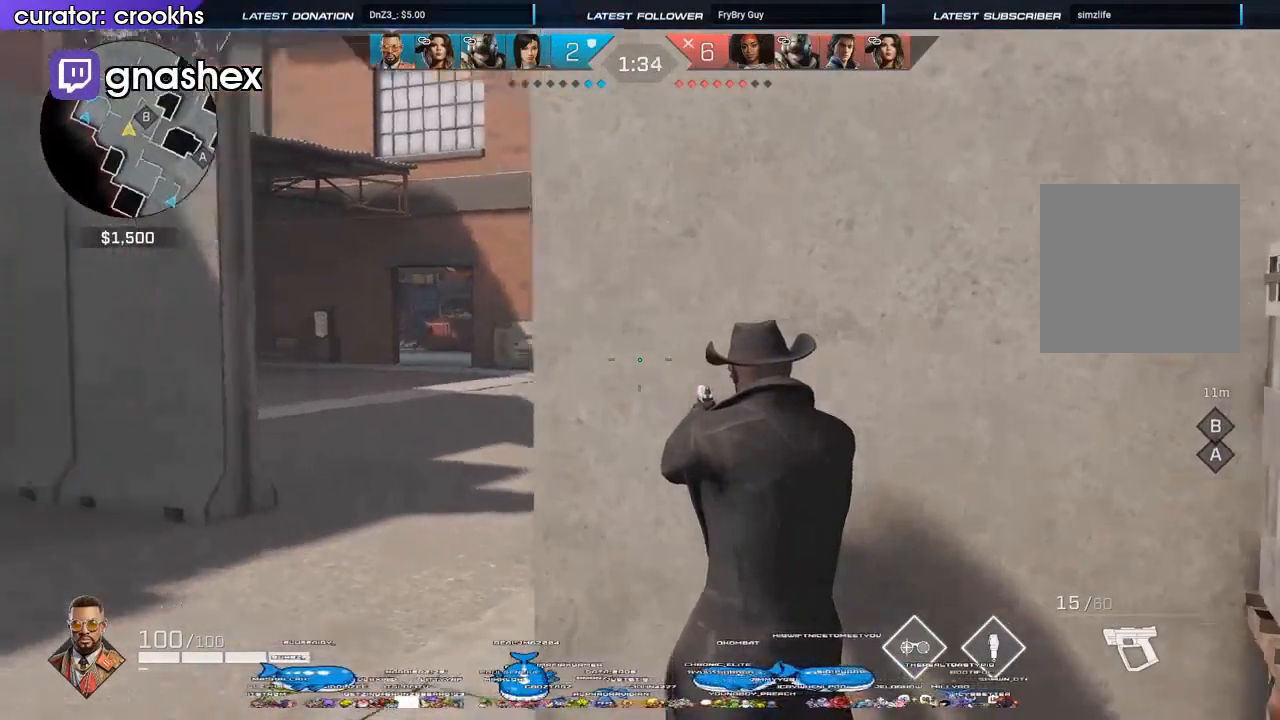
Gameplay with a controller (Xbox layout); each line is a JSON object with the inputs held at the frame after it. "events" lists button and stick changes between this image and that frame as [ms after this image, input, new state], when the widget could be followed in between.
{"buttons": [], "left_stick": "center", "right_stick": "center", "events": [[100, "L2", "down"], [100, "right_stick", "up-left"], [300, "right_stick", "center"], [433, "L2", "up"]]}
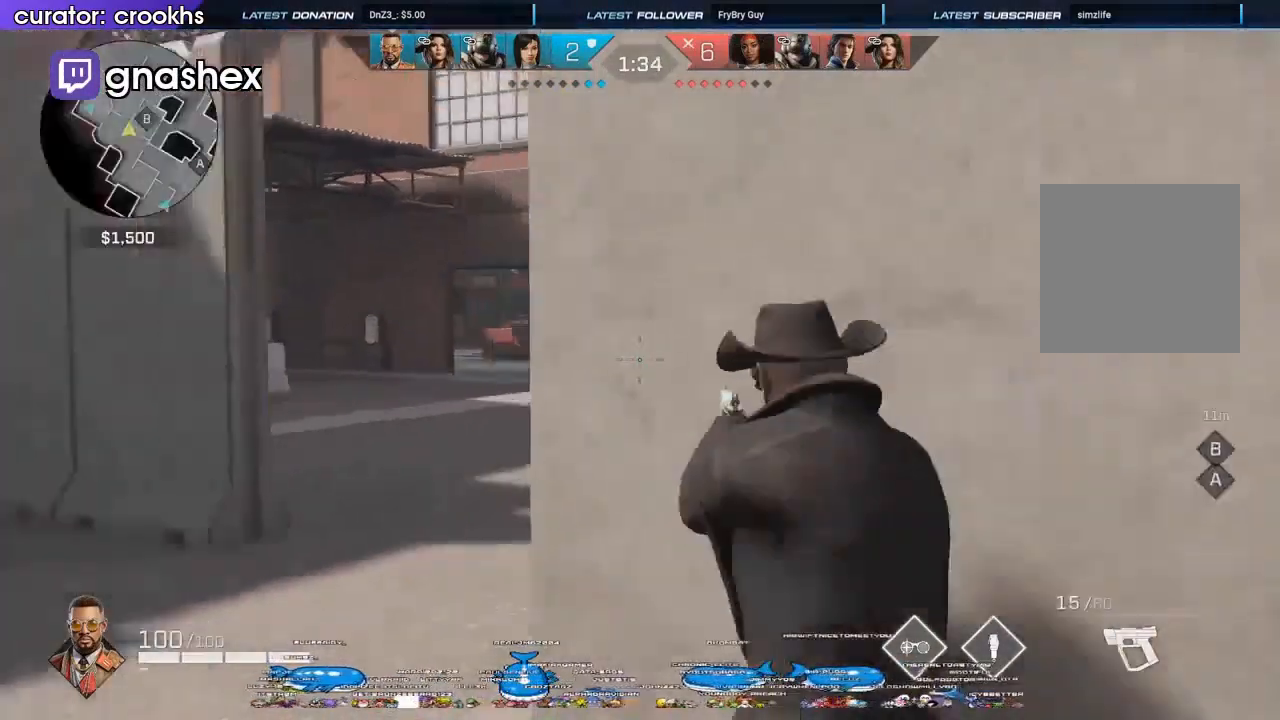
{"buttons": [], "left_stick": "center", "right_stick": "center", "events": []}
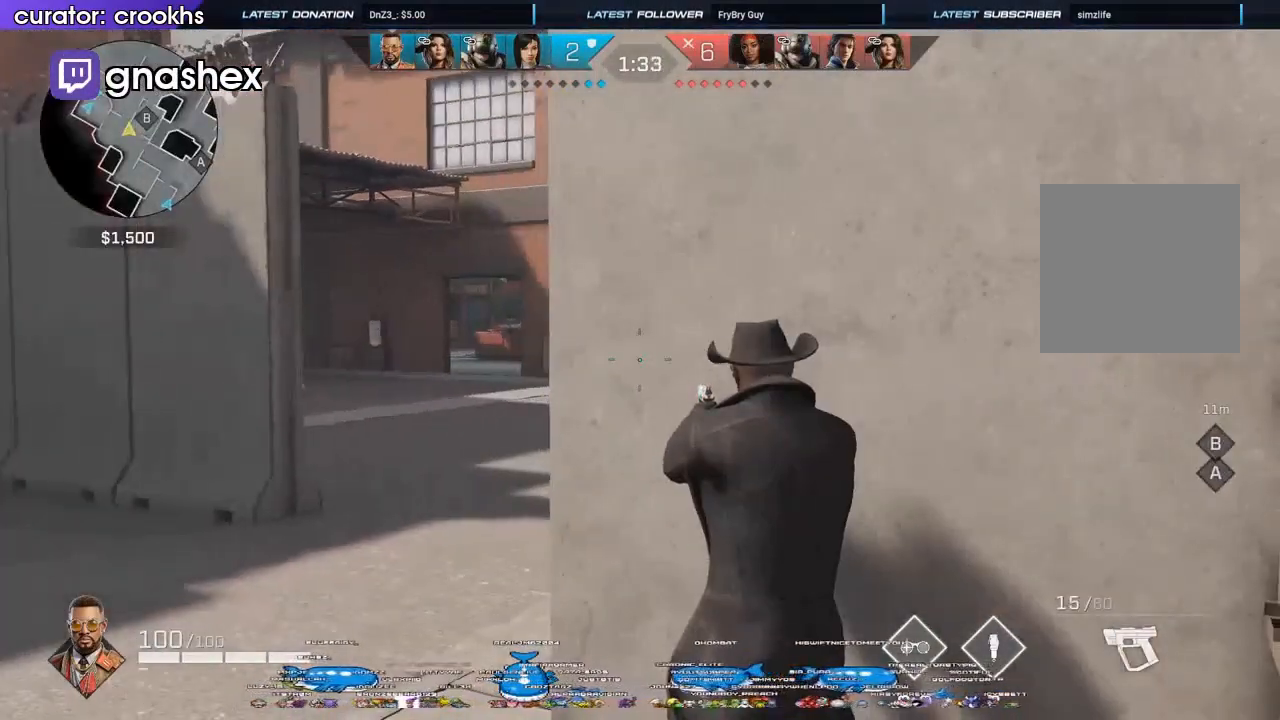
{"buttons": ["L3"], "left_stick": "center", "right_stick": "center", "events": [[300, "X", "down"], [333, "X", "up"], [467, "L3", "down"]]}
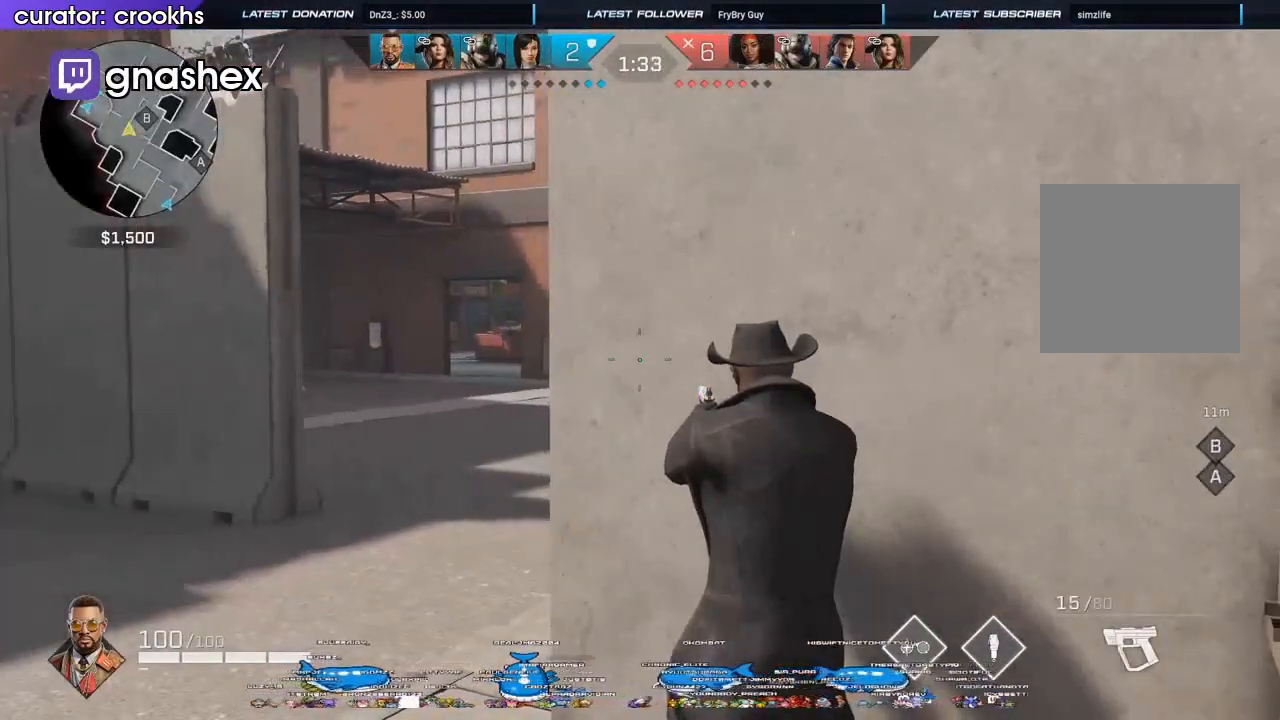
{"buttons": [], "left_stick": "center", "right_stick": "left", "events": [[100, "L3", "up"], [233, "right_stick", "left"], [267, "left_stick", "down-right"], [433, "left_stick", "center"]]}
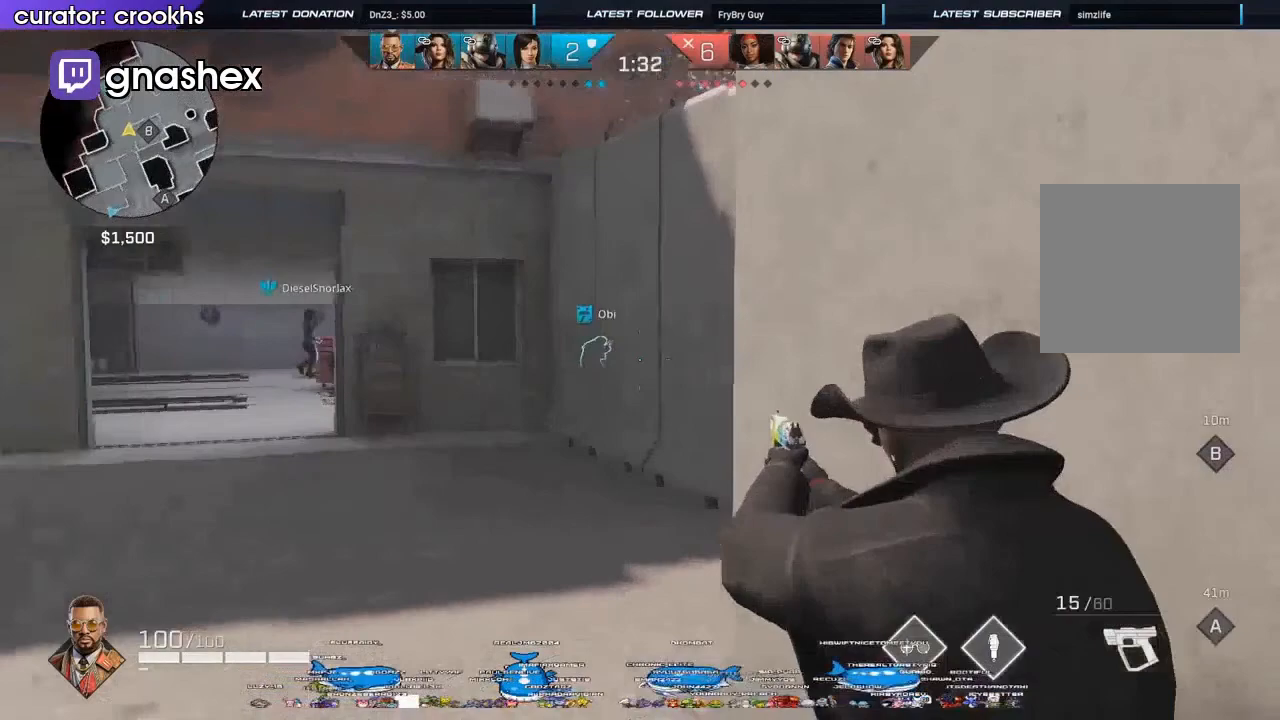
{"buttons": [], "left_stick": "center", "right_stick": "center", "events": [[133, "right_stick", "center"]]}
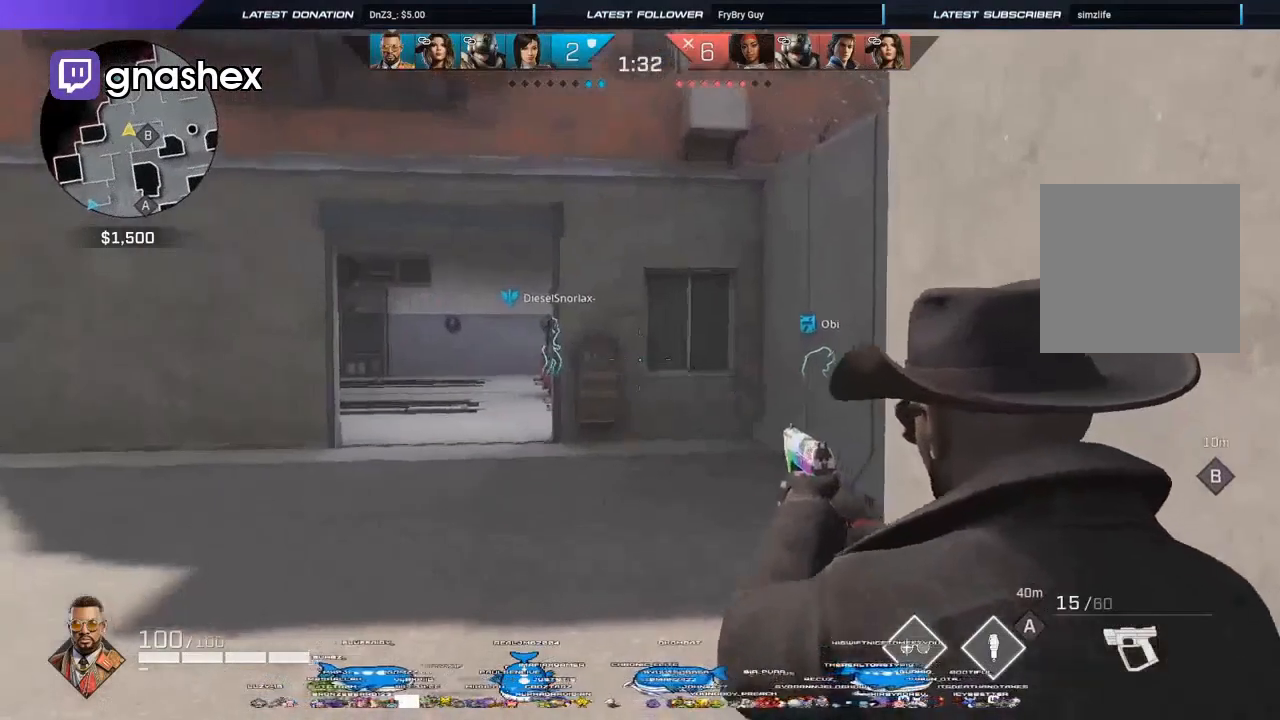
{"buttons": ["L2"], "left_stick": "center", "right_stick": "left", "events": [[33, "L2", "down"], [67, "right_stick", "right"], [300, "right_stick", "center"], [433, "right_stick", "left"]]}
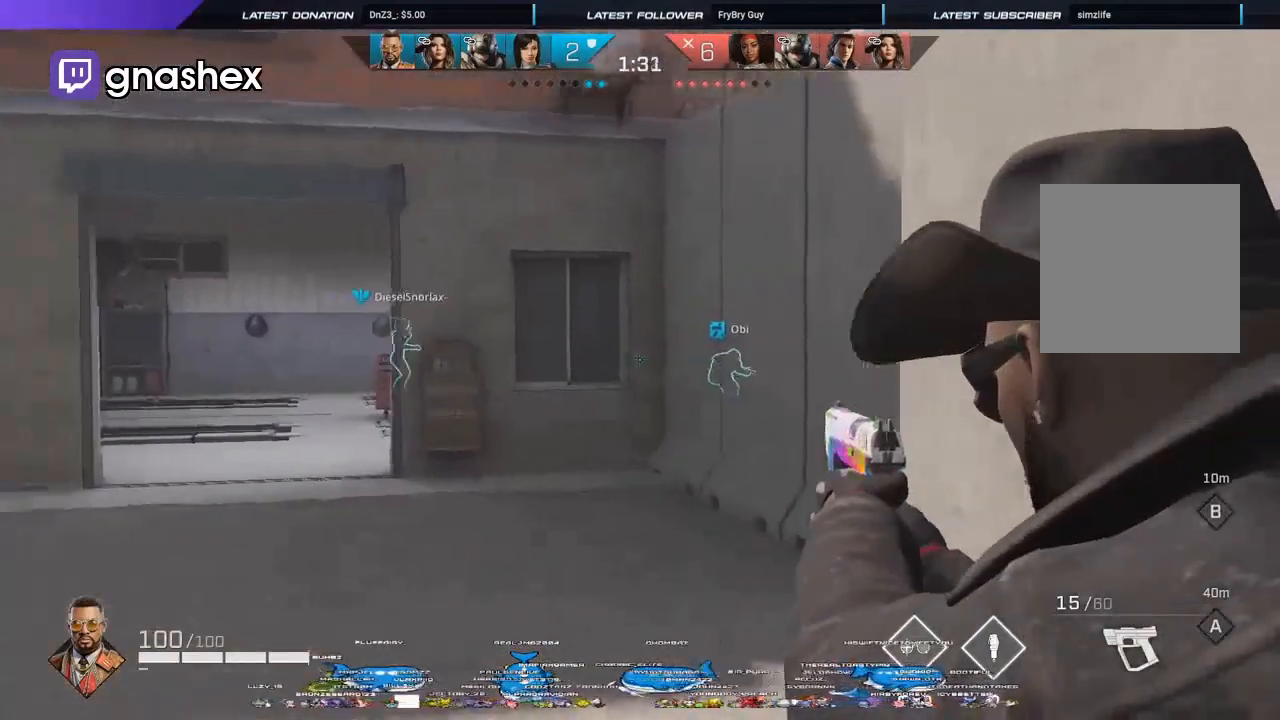
{"buttons": ["L2"], "left_stick": "center", "right_stick": "up", "events": [[267, "right_stick", "center"], [467, "right_stick", "up"]]}
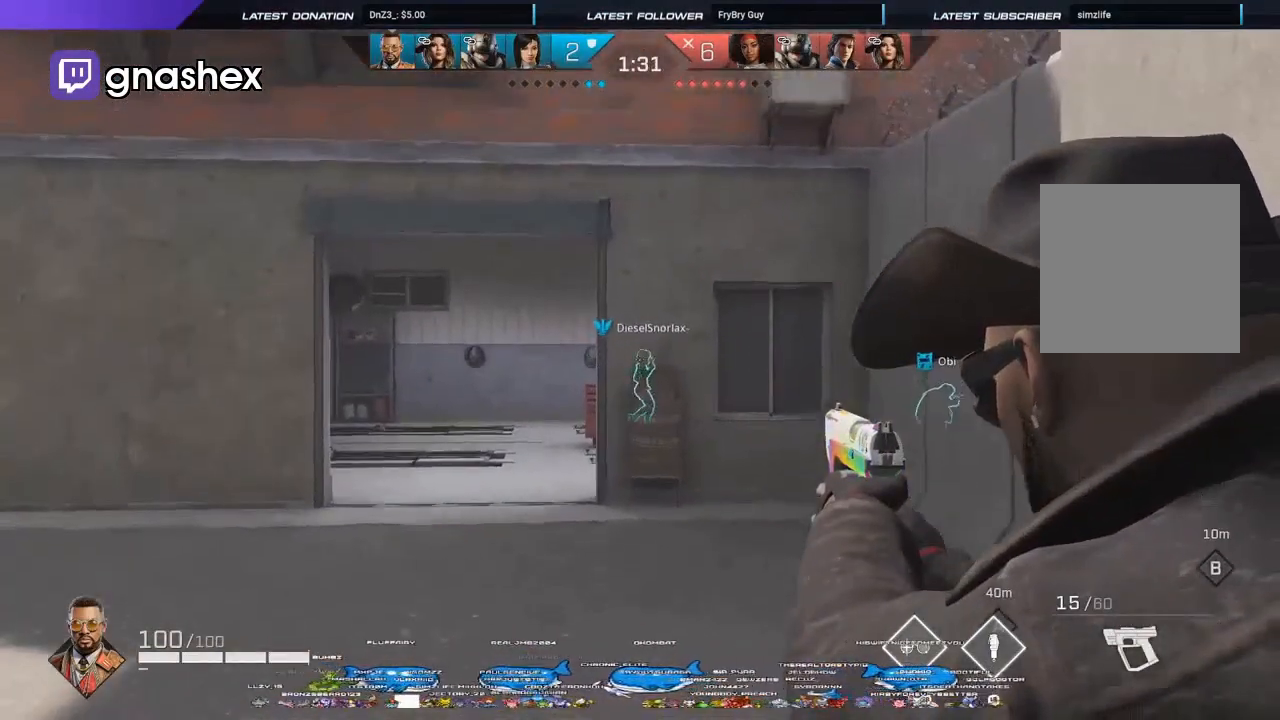
{"buttons": ["L2"], "left_stick": "center", "right_stick": "right", "events": [[33, "right_stick", "center"], [167, "right_stick", "right"]]}
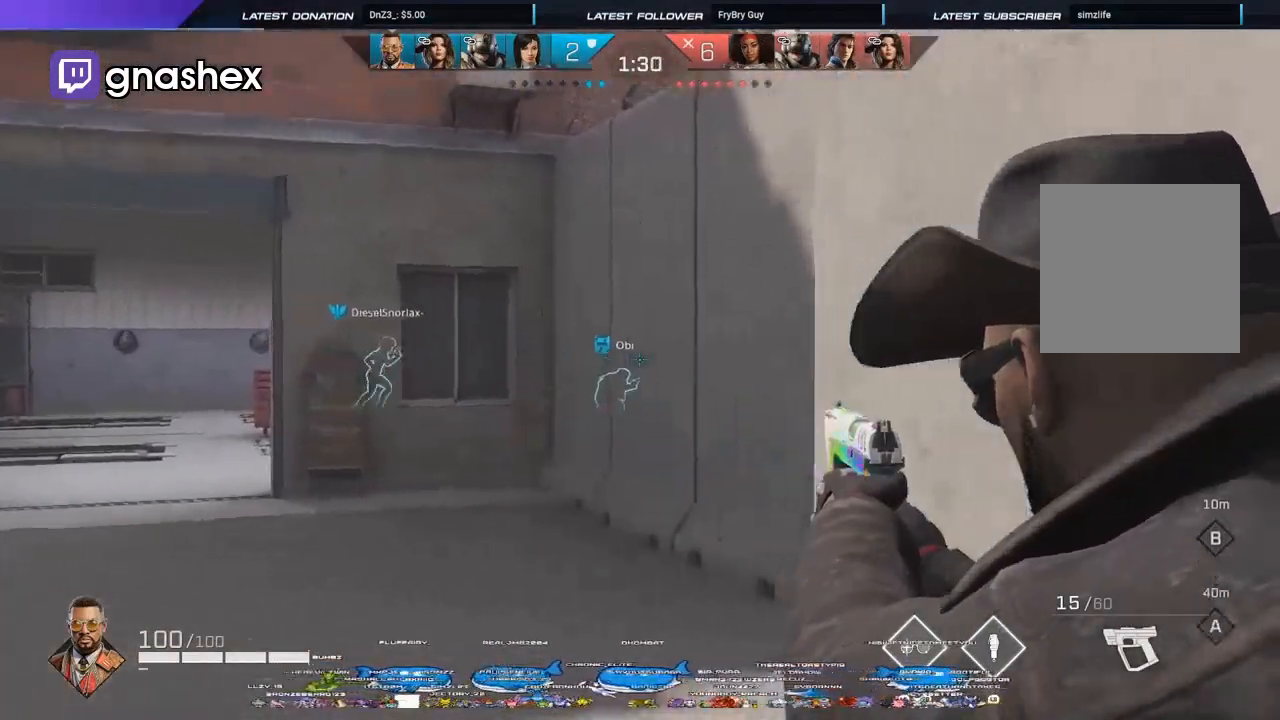
{"buttons": ["L2"], "left_stick": "center", "right_stick": "center", "events": [[100, "right_stick", "left"], [333, "right_stick", "center"]]}
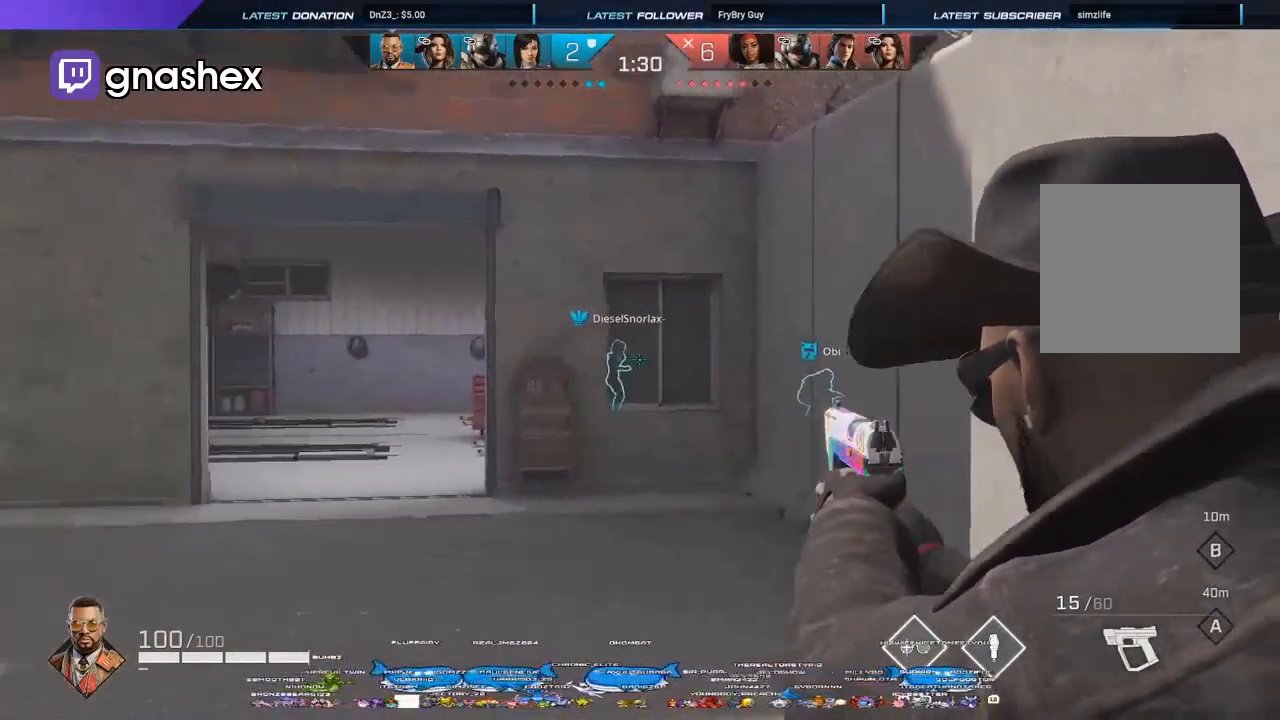
{"buttons": ["L2"], "left_stick": "center", "right_stick": "left", "events": [[33, "right_stick", "right"], [233, "right_stick", "up-left"], [433, "right_stick", "left"]]}
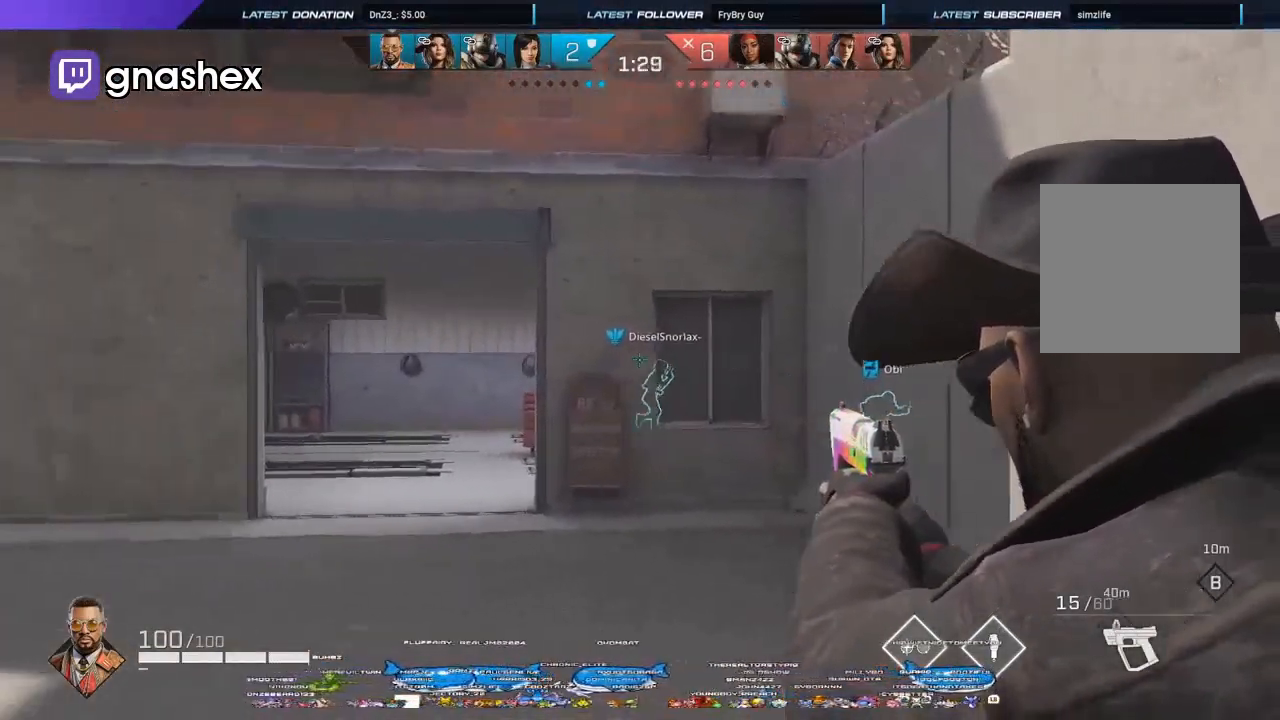
{"buttons": ["L2"], "left_stick": "center", "right_stick": "left", "events": [[33, "right_stick", "center"], [167, "right_stick", "right"], [433, "right_stick", "left"]]}
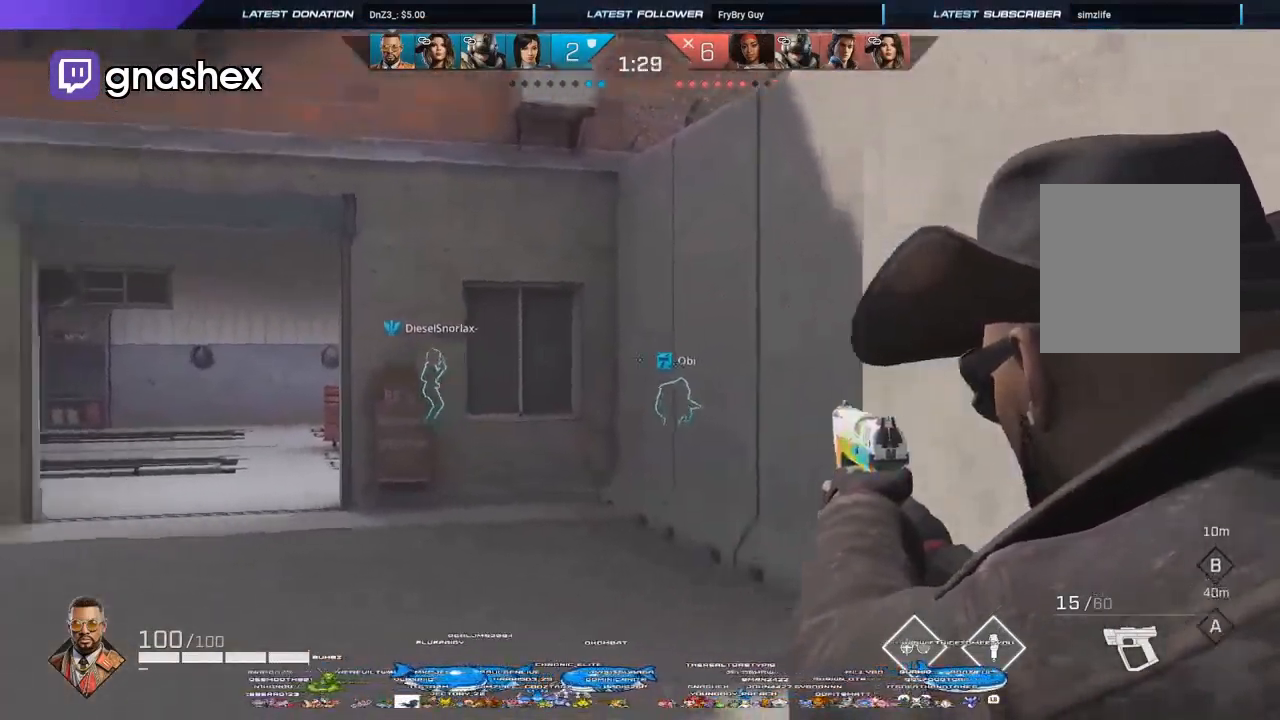
{"buttons": ["L2"], "left_stick": "center", "right_stick": "right", "events": [[333, "right_stick", "right"]]}
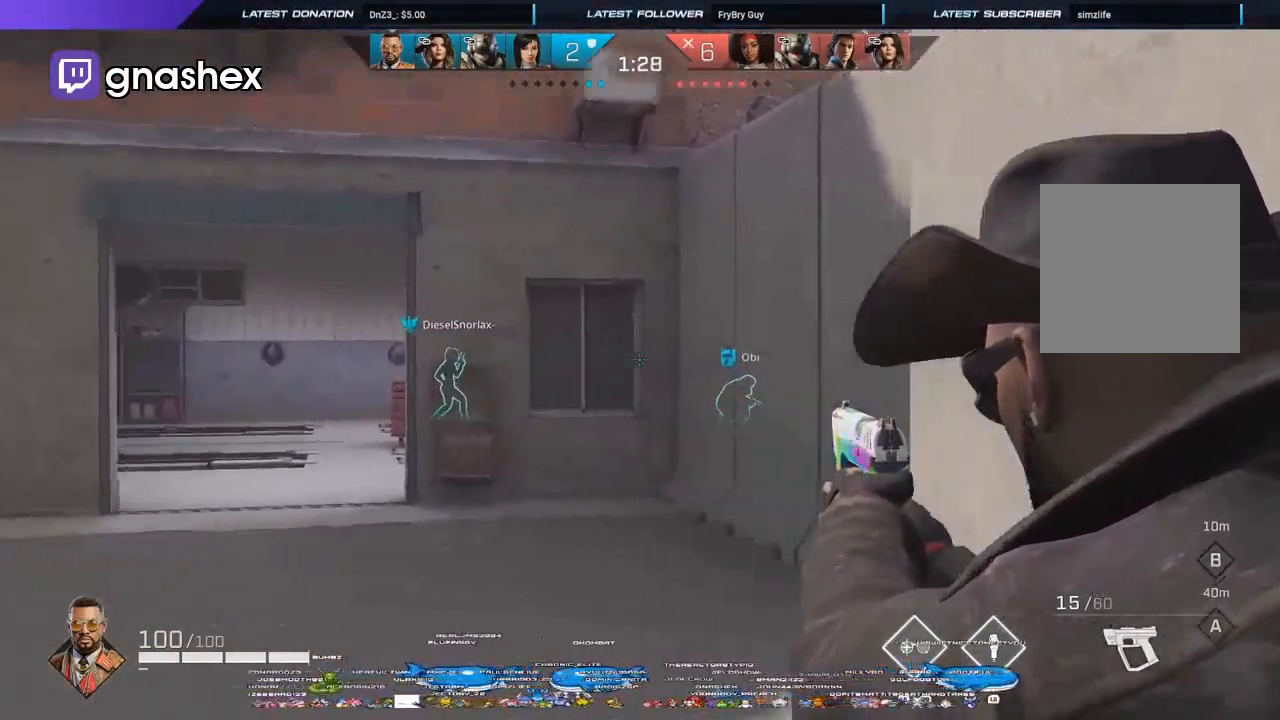
{"buttons": ["L2"], "left_stick": "center", "right_stick": "center", "events": [[133, "right_stick", "up-left"], [500, "right_stick", "center"]]}
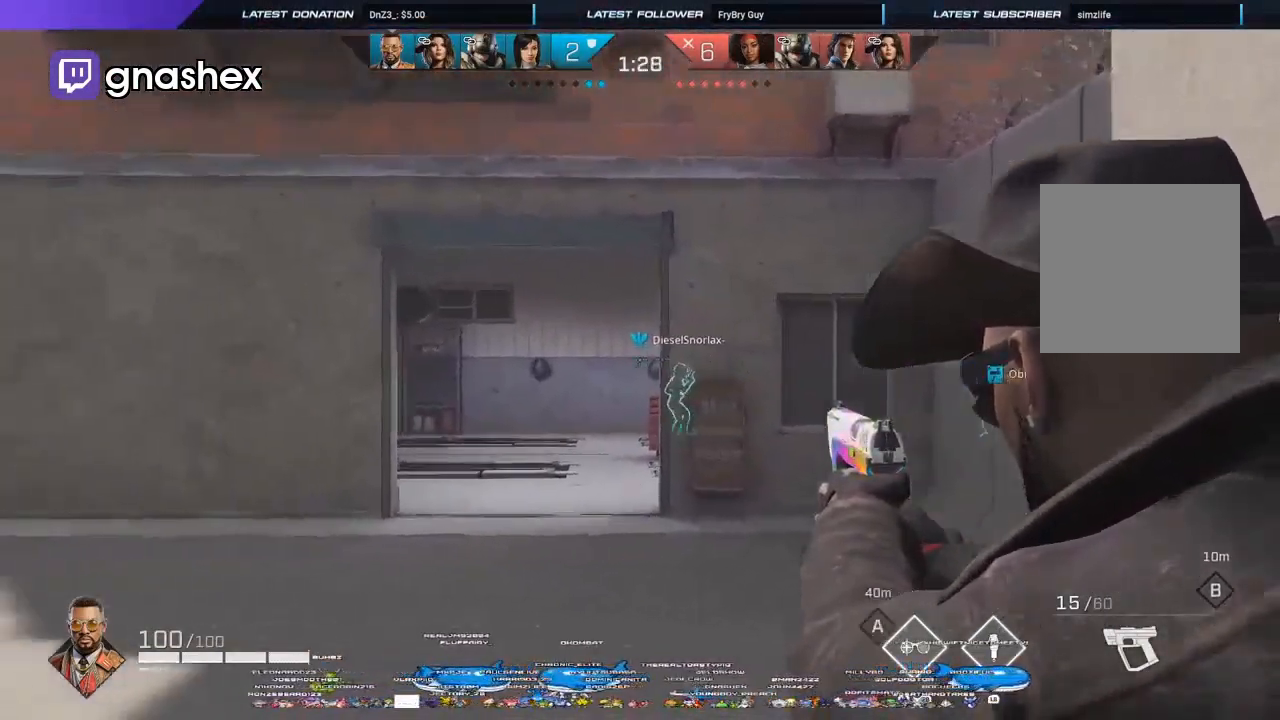
{"buttons": [], "left_stick": "center", "right_stick": "right", "events": [[33, "right_stick", "right"], [133, "L2", "up"]]}
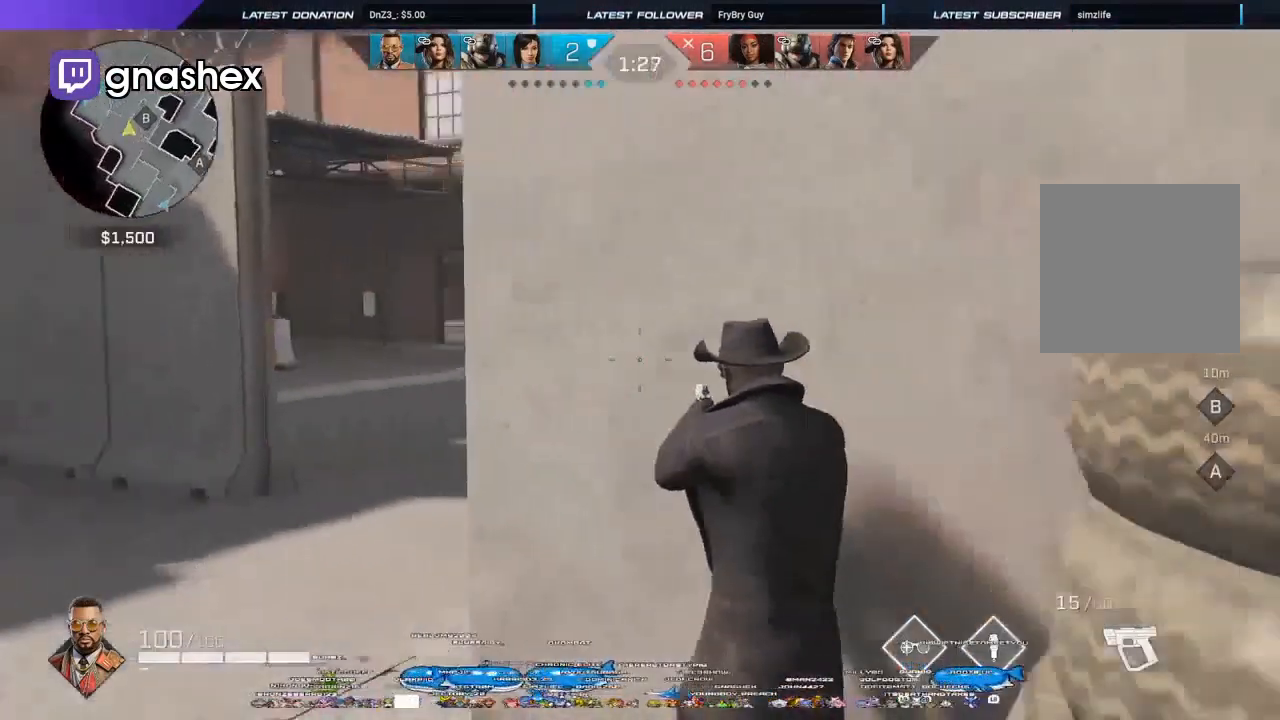
{"buttons": [], "left_stick": "center", "right_stick": "right", "events": [[100, "right_stick", "center"], [267, "right_stick", "left"], [400, "right_stick", "right"]]}
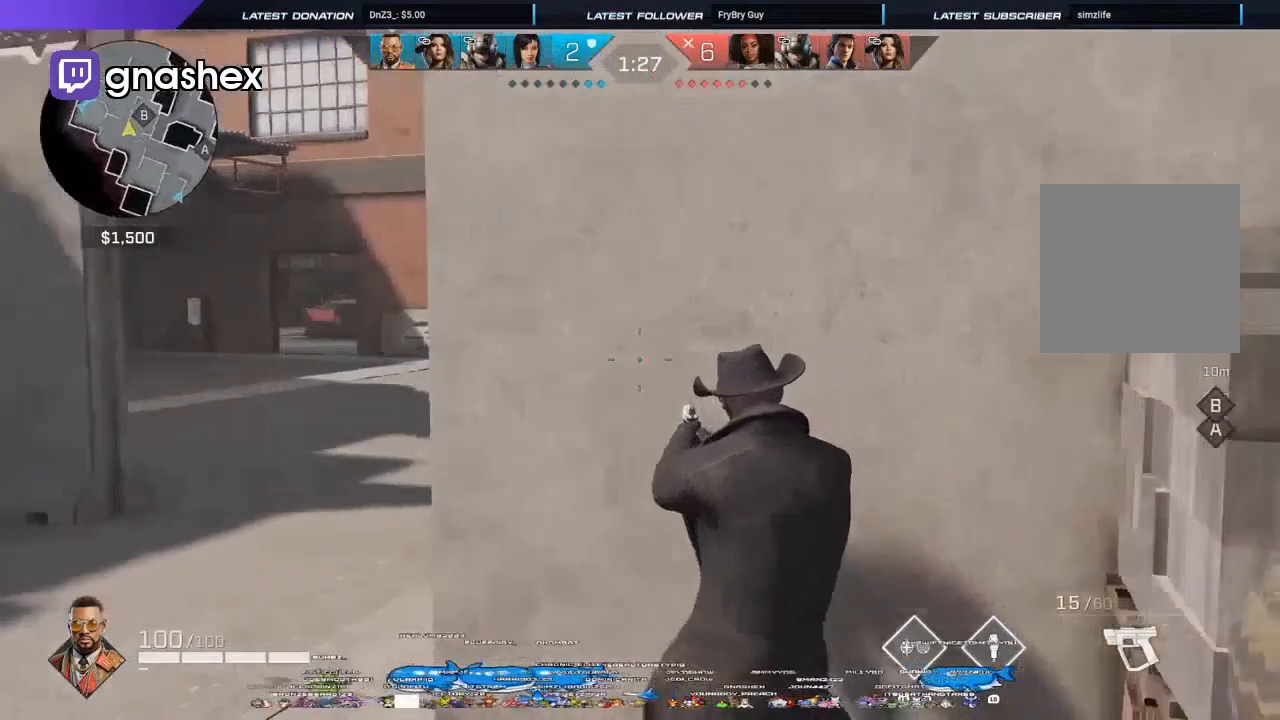
{"buttons": [], "left_stick": "down-right", "right_stick": "right", "events": [[33, "right_stick", "center"], [133, "left_stick", "down"], [133, "right_stick", "right"], [300, "R1", "down"], [400, "R1", "up"], [400, "left_stick", "down-right"]]}
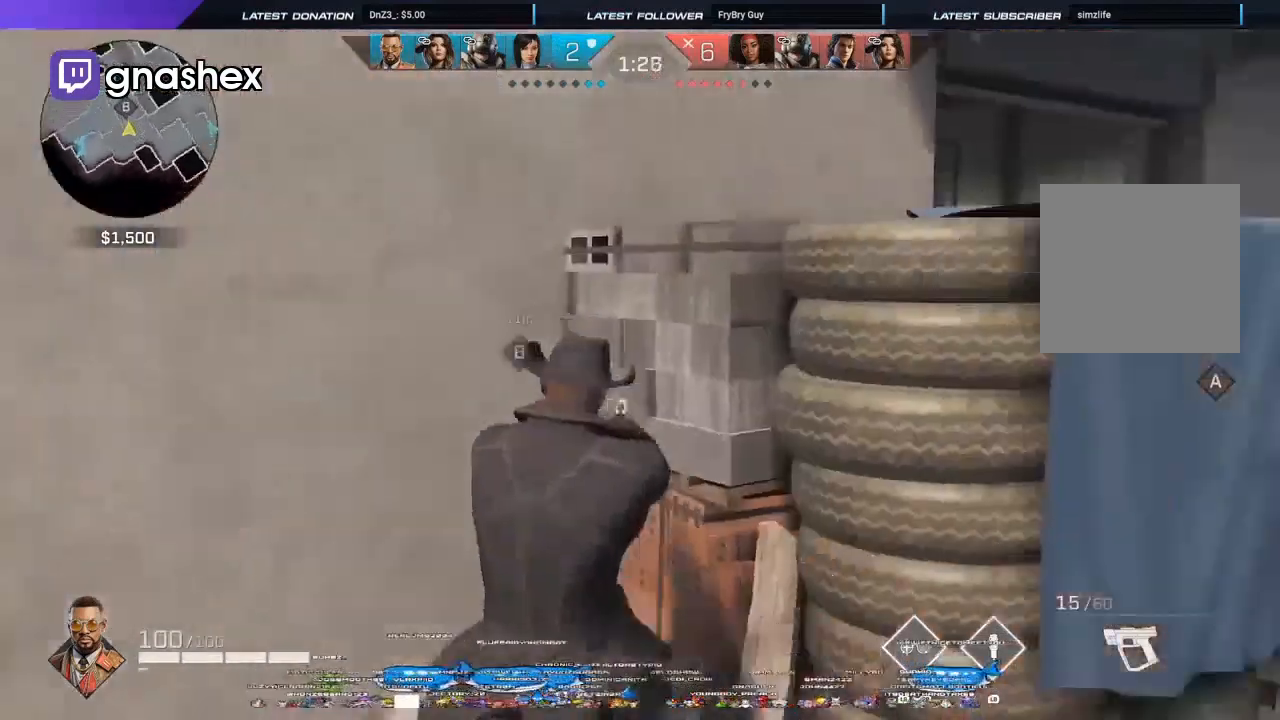
{"buttons": [], "left_stick": "up-right", "right_stick": "down-left", "events": [[133, "left_stick", "right"], [233, "left_stick", "up-right"], [300, "A", "down"], [400, "right_stick", "down-left"], [433, "A", "up"]]}
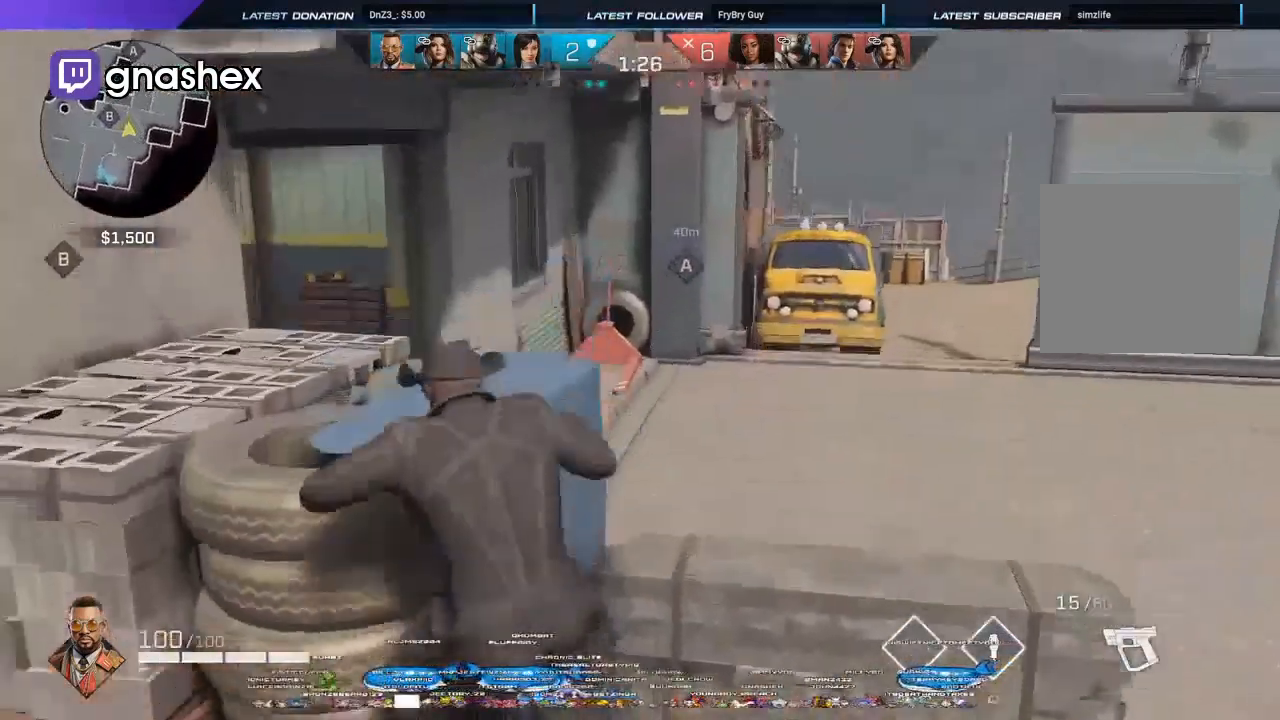
{"buttons": [], "left_stick": "up-right", "right_stick": "center", "events": [[67, "right_stick", "center"], [233, "L3", "down"], [300, "right_stick", "down-right"], [333, "L3", "up"], [400, "B", "down"], [400, "right_stick", "center"], [433, "B", "up"]]}
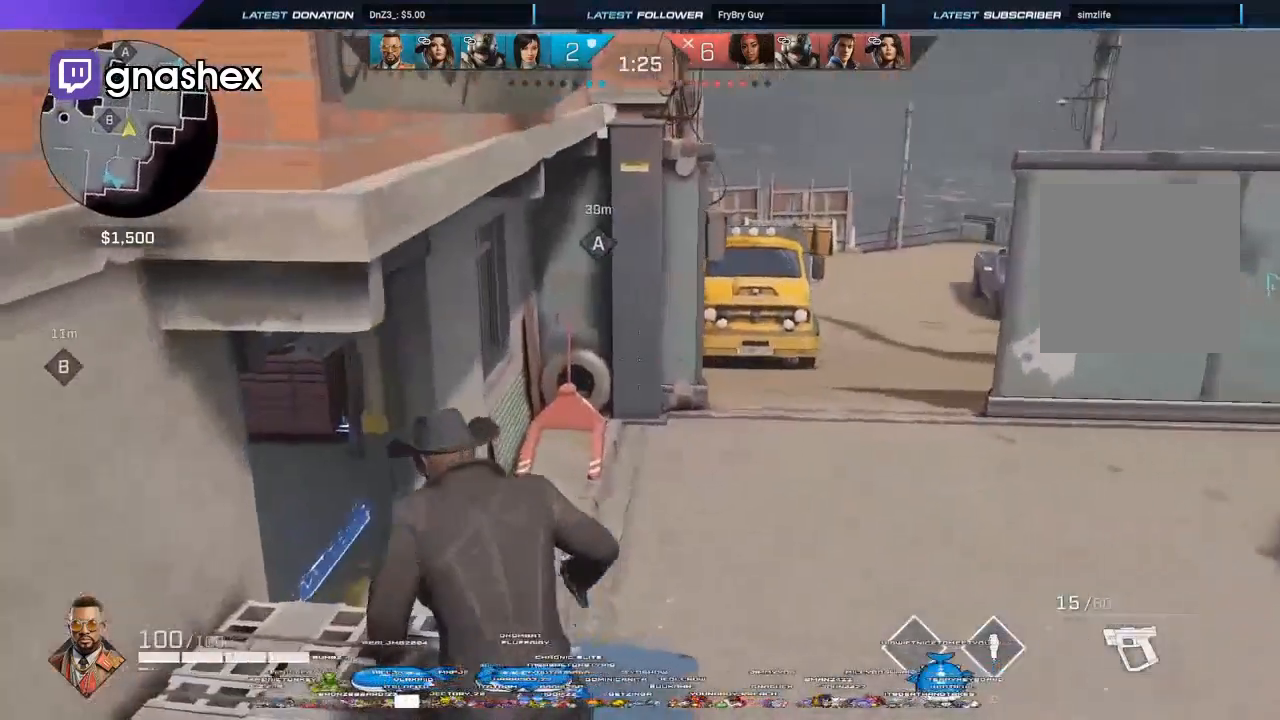
{"buttons": [], "left_stick": "up-right", "right_stick": "left", "events": [[33, "B", "down"], [100, "B", "up"], [167, "B", "down"], [233, "B", "up"], [300, "B", "down"], [333, "right_stick", "left"], [400, "B", "up"]]}
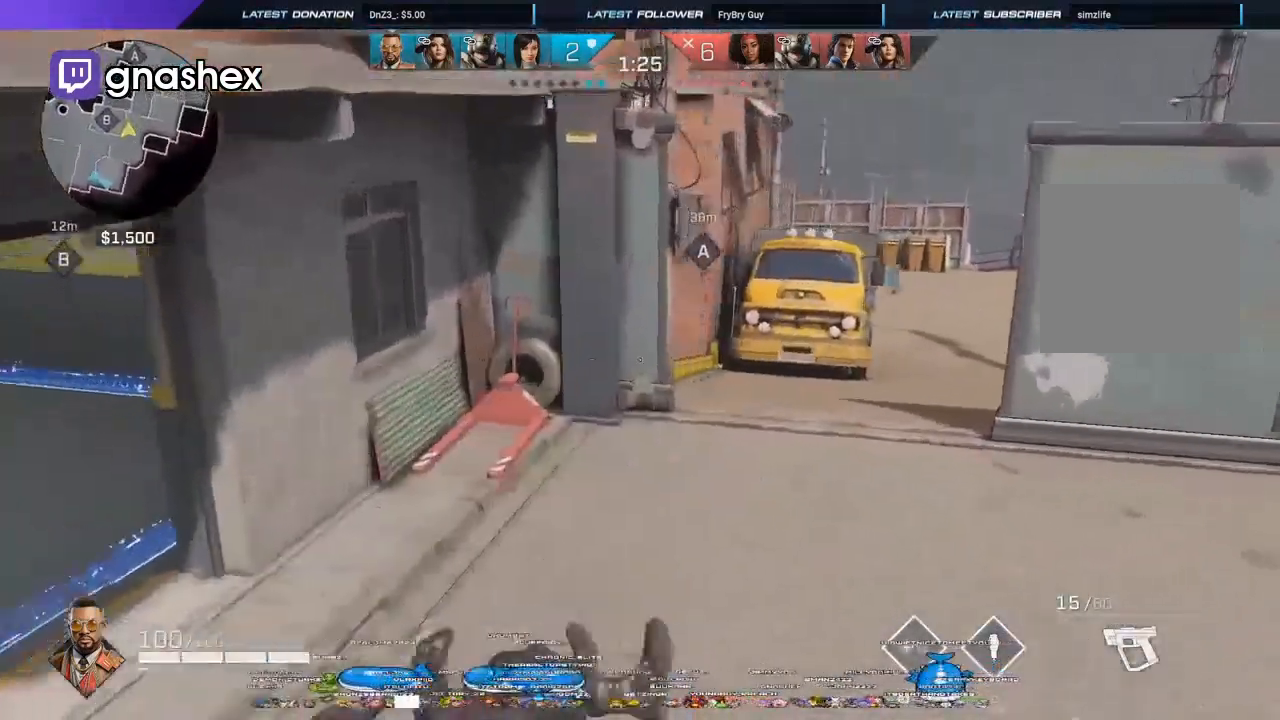
{"buttons": ["A"], "left_stick": "up", "right_stick": "left", "events": [[100, "left_stick", "up"], [133, "L3", "down"], [267, "L3", "up"], [500, "A", "down"]]}
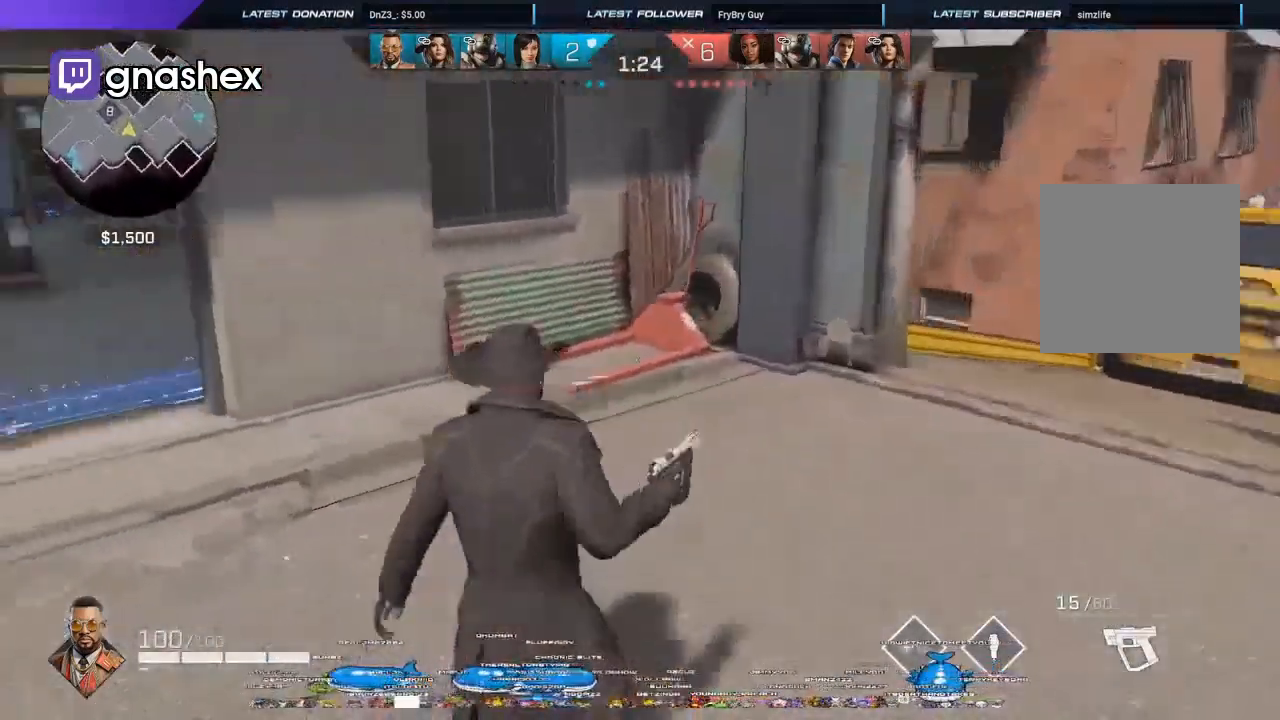
{"buttons": [], "left_stick": "up", "right_stick": "left", "events": [[100, "A", "up"], [200, "L3", "down"], [233, "R3", "down"], [333, "L3", "up"], [333, "R3", "up"]]}
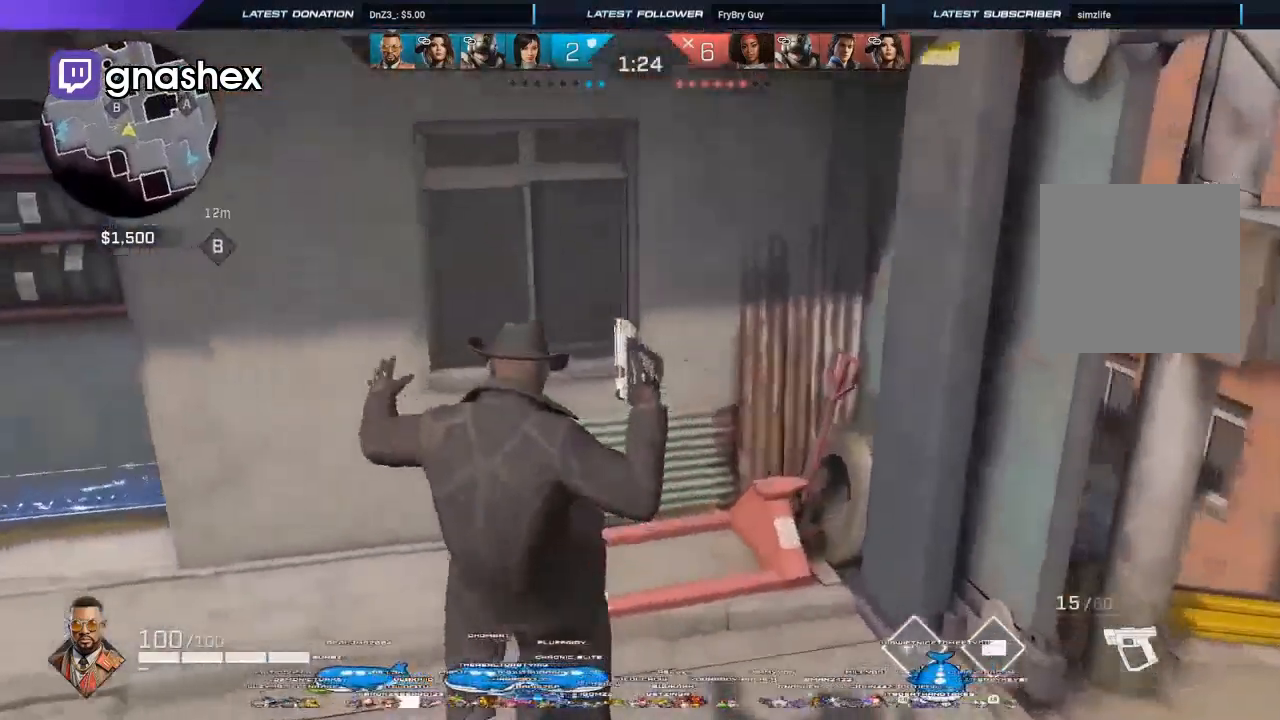
{"buttons": [], "left_stick": "left", "right_stick": "center", "events": [[100, "left_stick", "center"], [267, "right_stick", "up-left"], [300, "R3", "down"], [367, "R3", "up"], [433, "left_stick", "left"], [433, "right_stick", "center"]]}
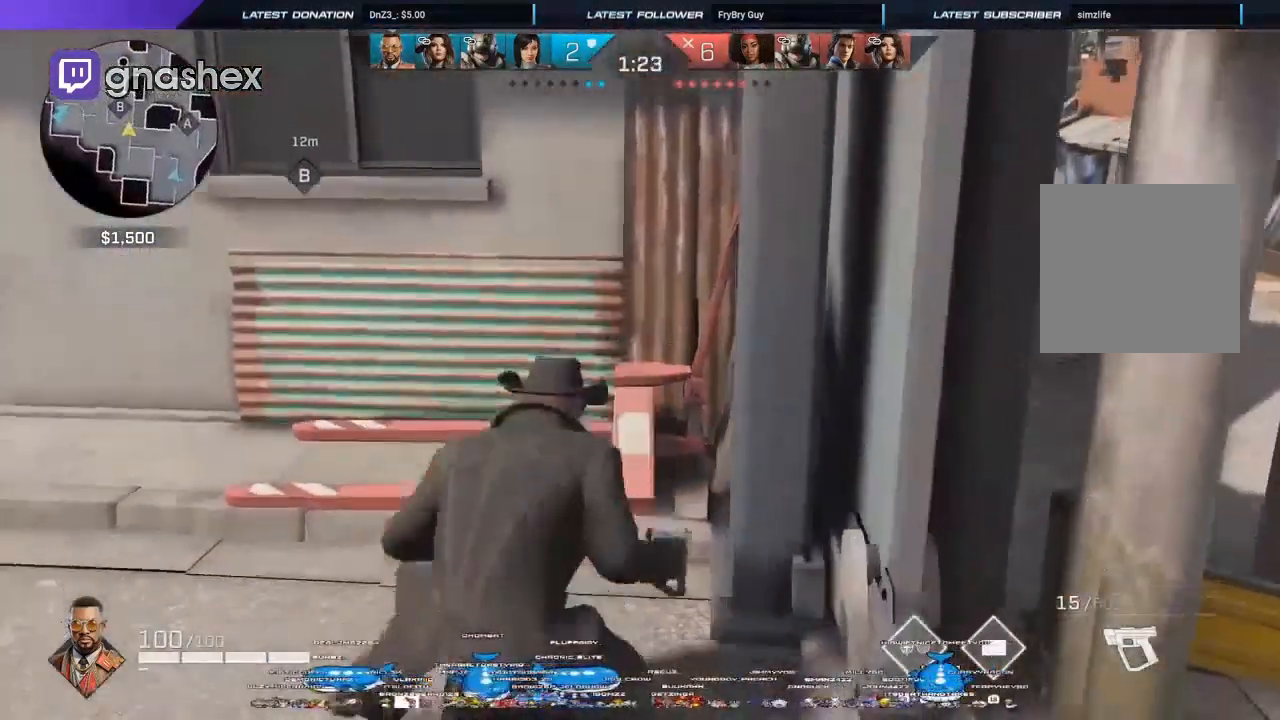
{"buttons": [], "left_stick": "center", "right_stick": "center", "events": [[33, "left_stick", "down-right"], [100, "right_stick", "up"], [200, "right_stick", "center"], [267, "left_stick", "center"]]}
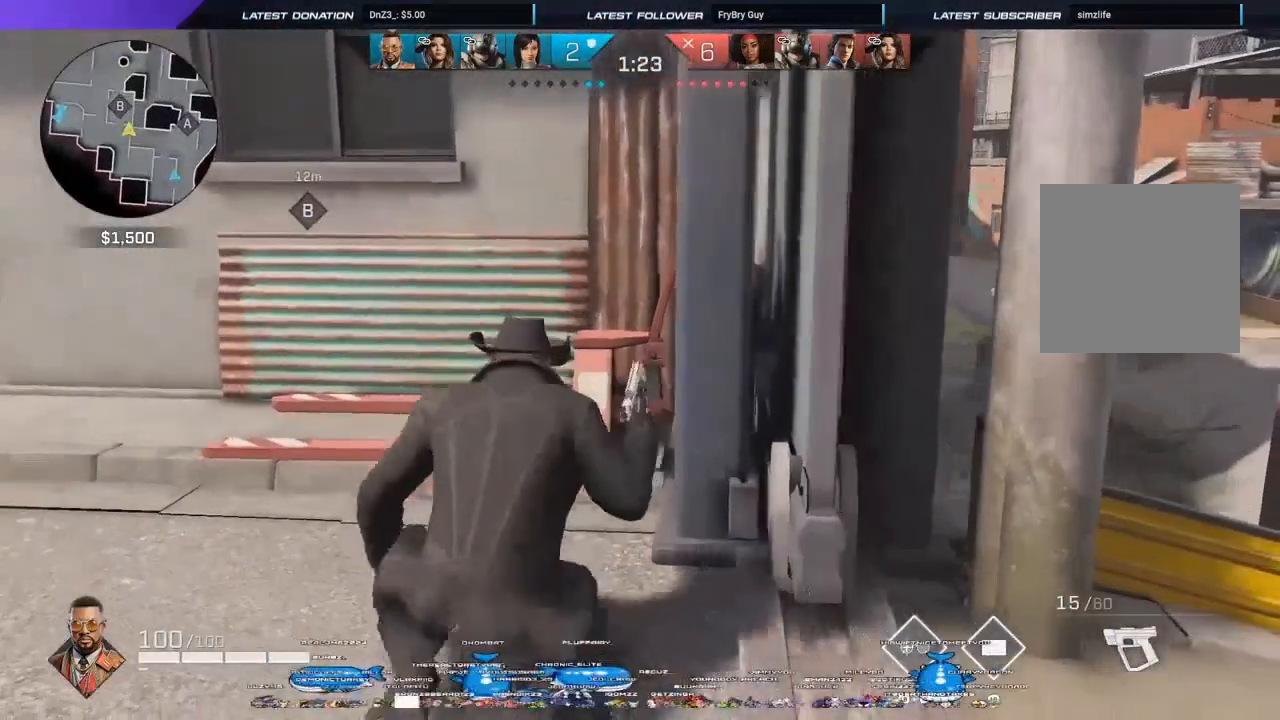
{"buttons": [], "left_stick": "center", "right_stick": "center", "events": [[67, "X", "down"], [133, "X", "up"], [333, "right_stick", "right"], [433, "right_stick", "center"]]}
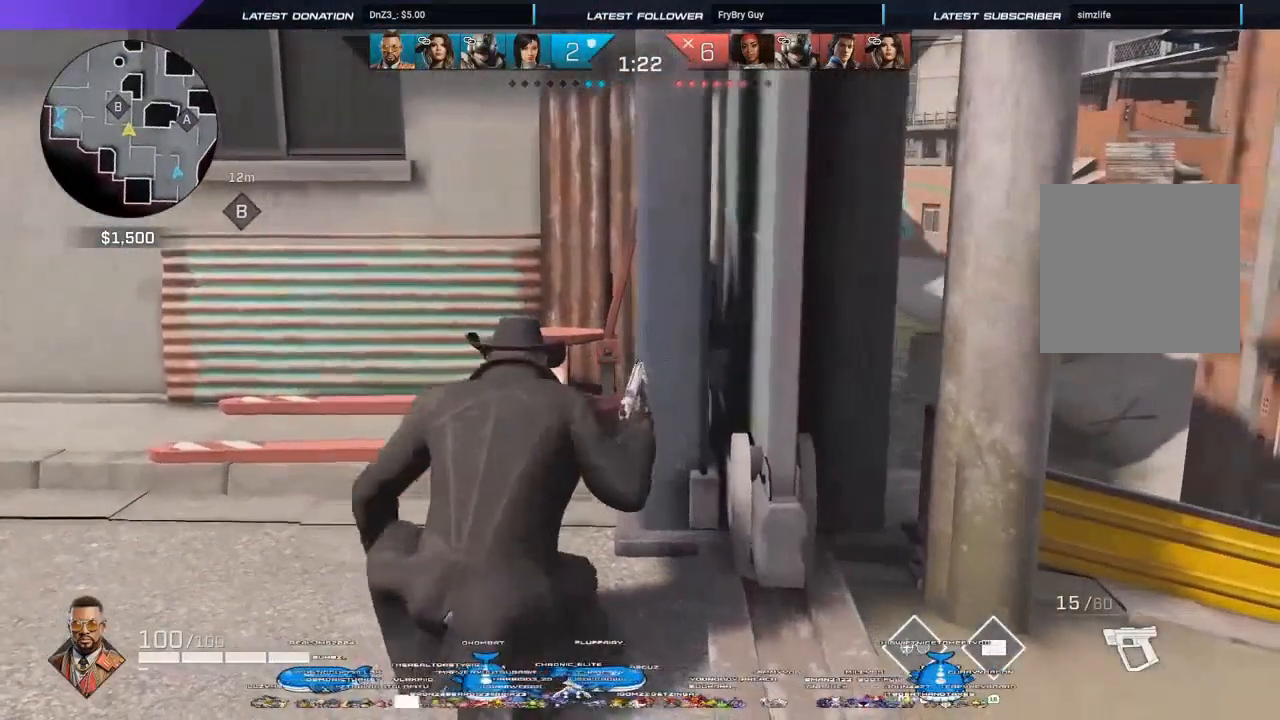
{"buttons": ["L3"], "left_stick": "center", "right_stick": "up-left", "events": [[433, "L3", "down"], [433, "right_stick", "up-left"]]}
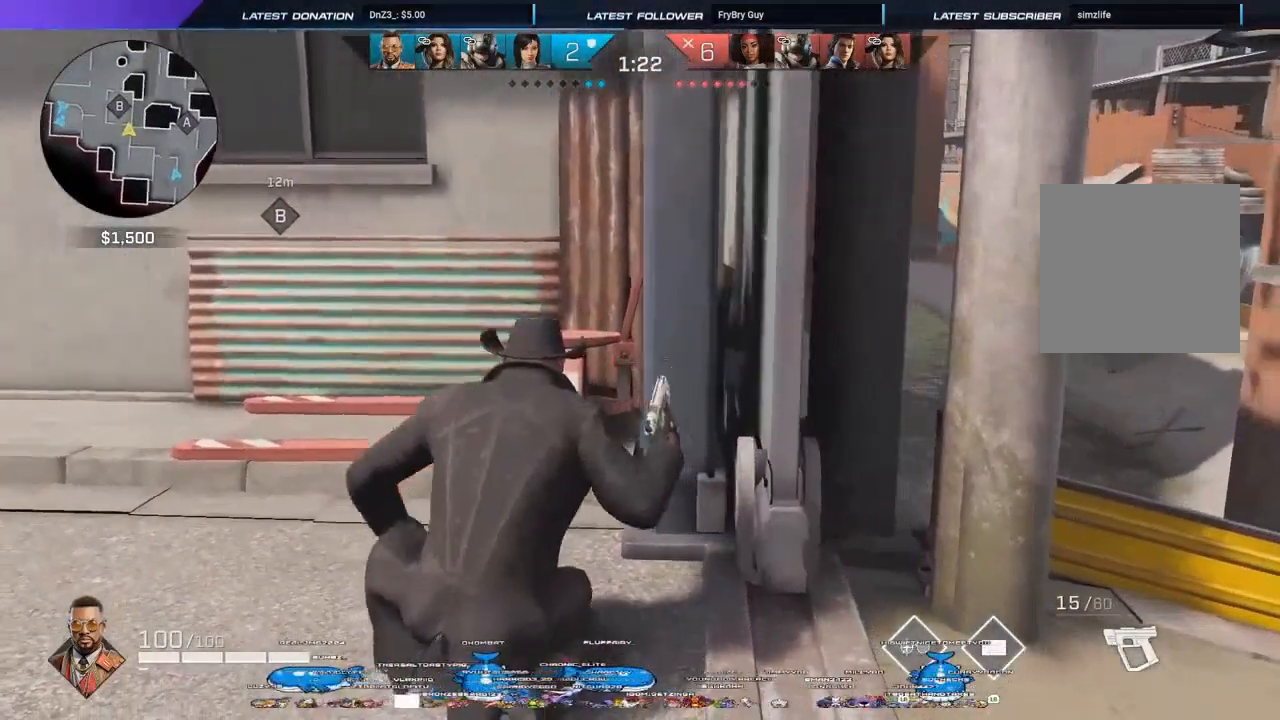
{"buttons": ["L3"], "left_stick": "center", "right_stick": "center", "events": [[33, "right_stick", "center"], [100, "L3", "up"], [433, "L3", "down"]]}
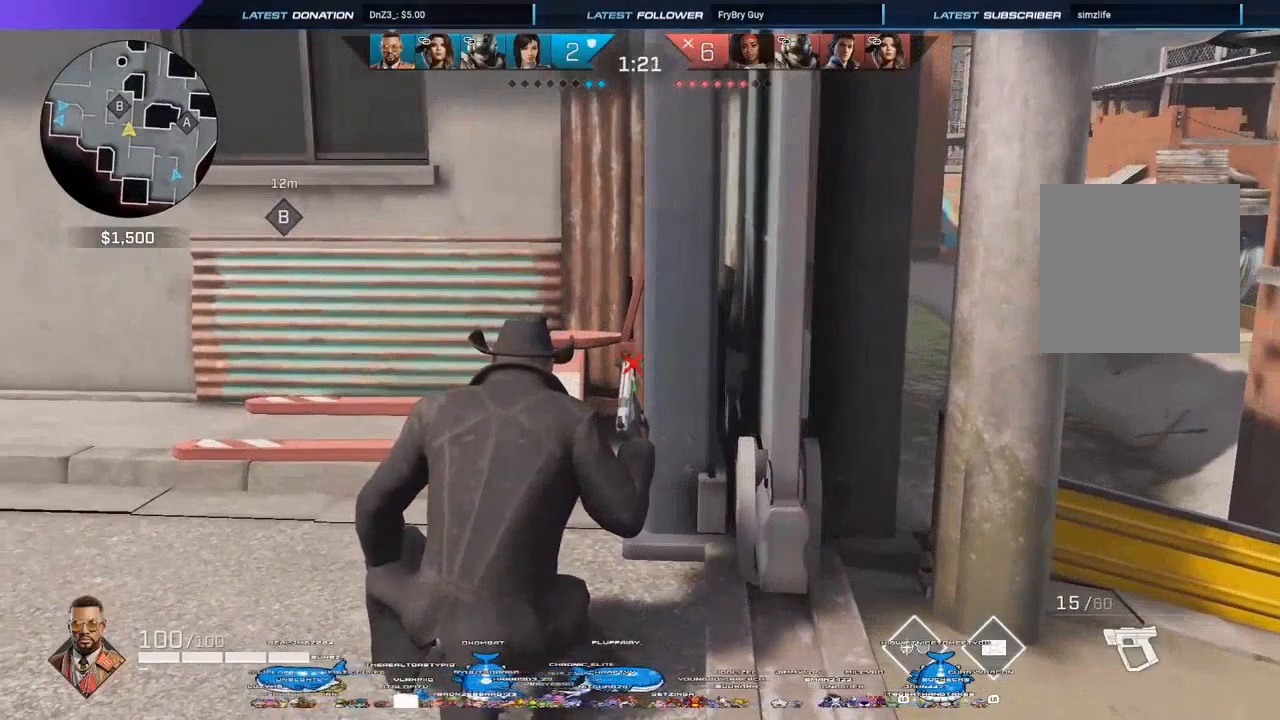
{"buttons": ["X"], "left_stick": "center", "right_stick": "center", "events": [[33, "L3", "up"], [133, "L3", "down"], [433, "L3", "up"], [433, "X", "down"]]}
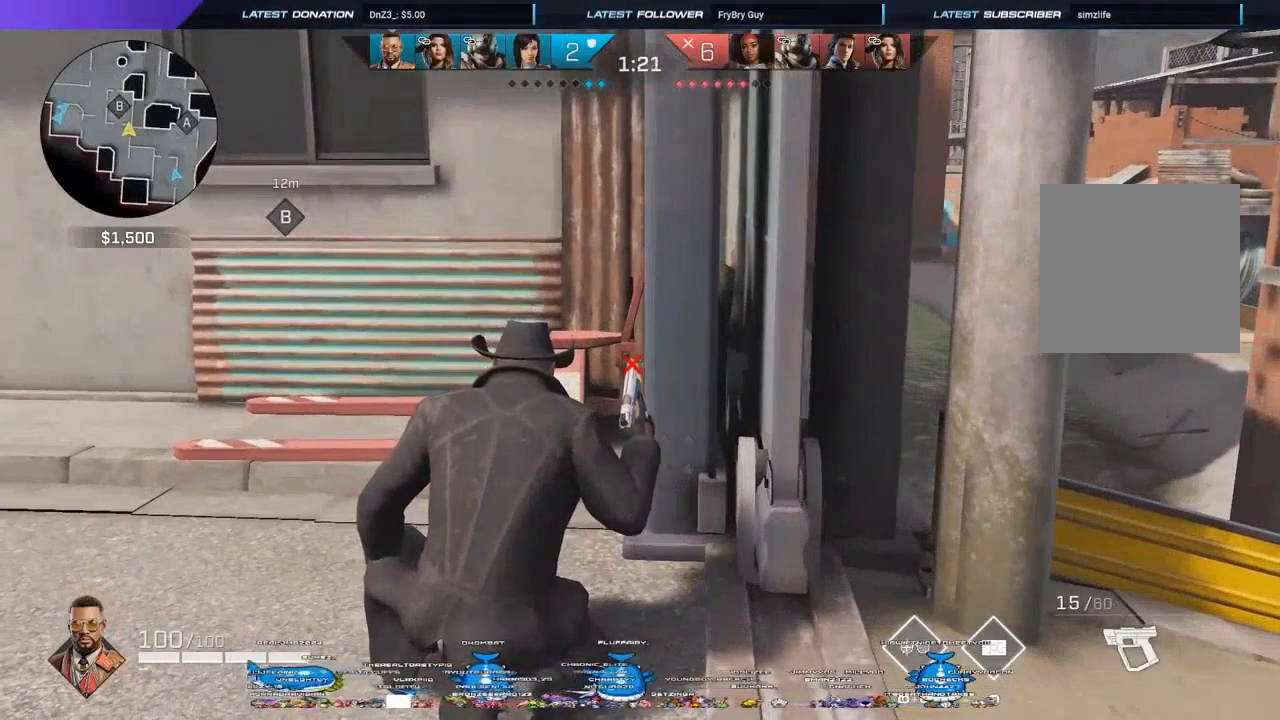
{"buttons": ["X"], "left_stick": "center", "right_stick": "center", "events": [[33, "L3", "down"], [33, "X", "up"], [100, "X", "down"], [133, "L3", "up"], [133, "X", "up"], [233, "X", "down"], [267, "L3", "down"], [300, "X", "up"], [333, "L3", "up"], [400, "X", "down"]]}
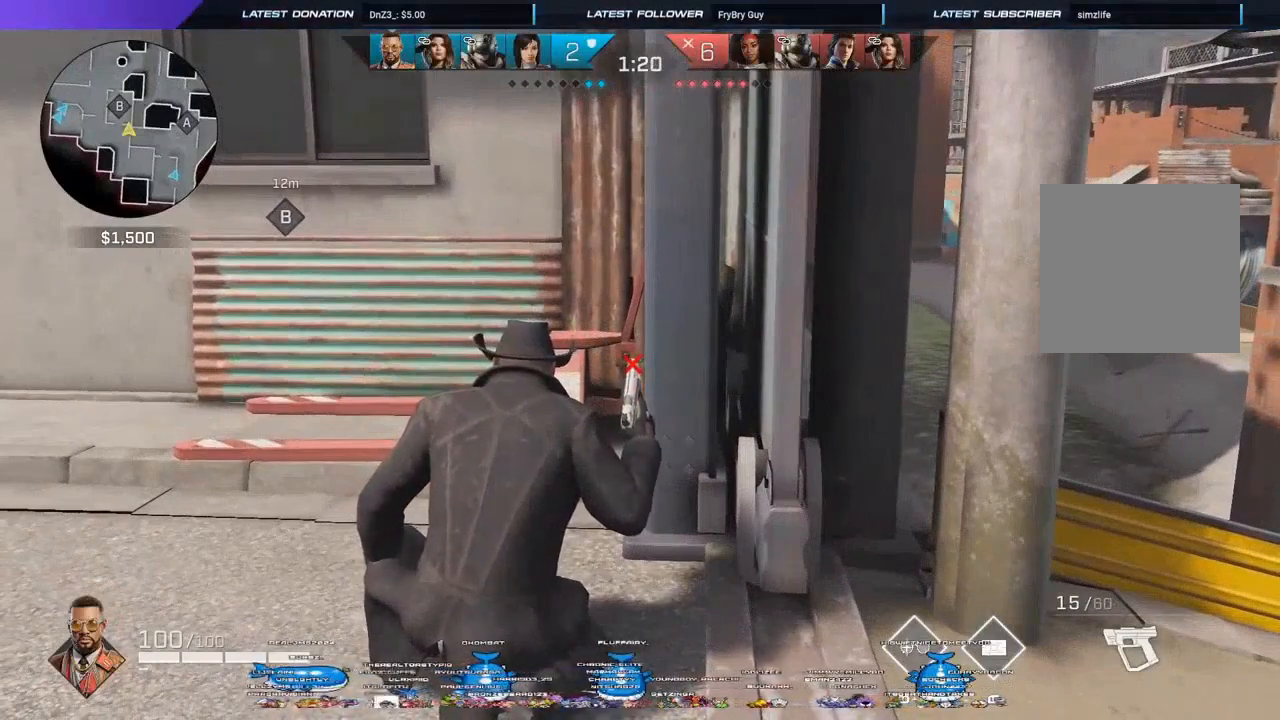
{"buttons": ["L3"], "left_stick": "center", "right_stick": "center", "events": [[33, "L3", "down"], [133, "X", "up"], [200, "L3", "up"], [300, "L3", "down"], [433, "L3", "up"], [500, "L3", "down"]]}
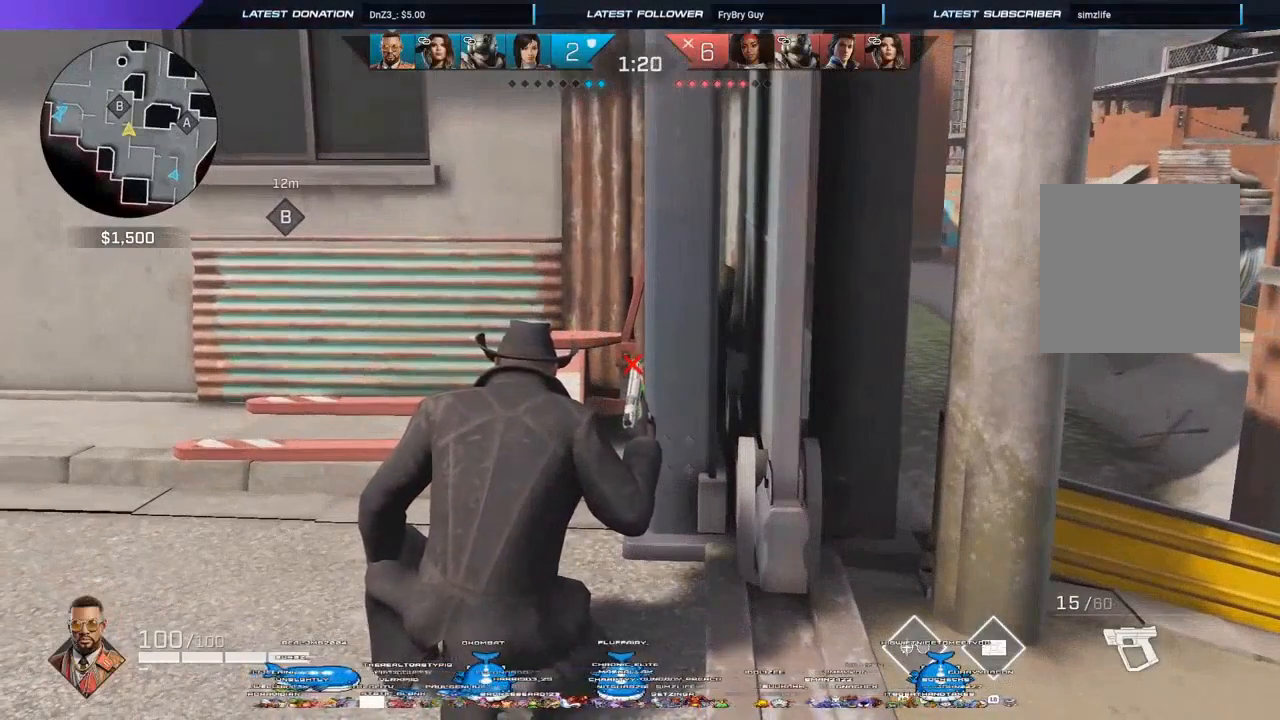
{"buttons": ["L3"], "left_stick": "center", "right_stick": "center", "events": []}